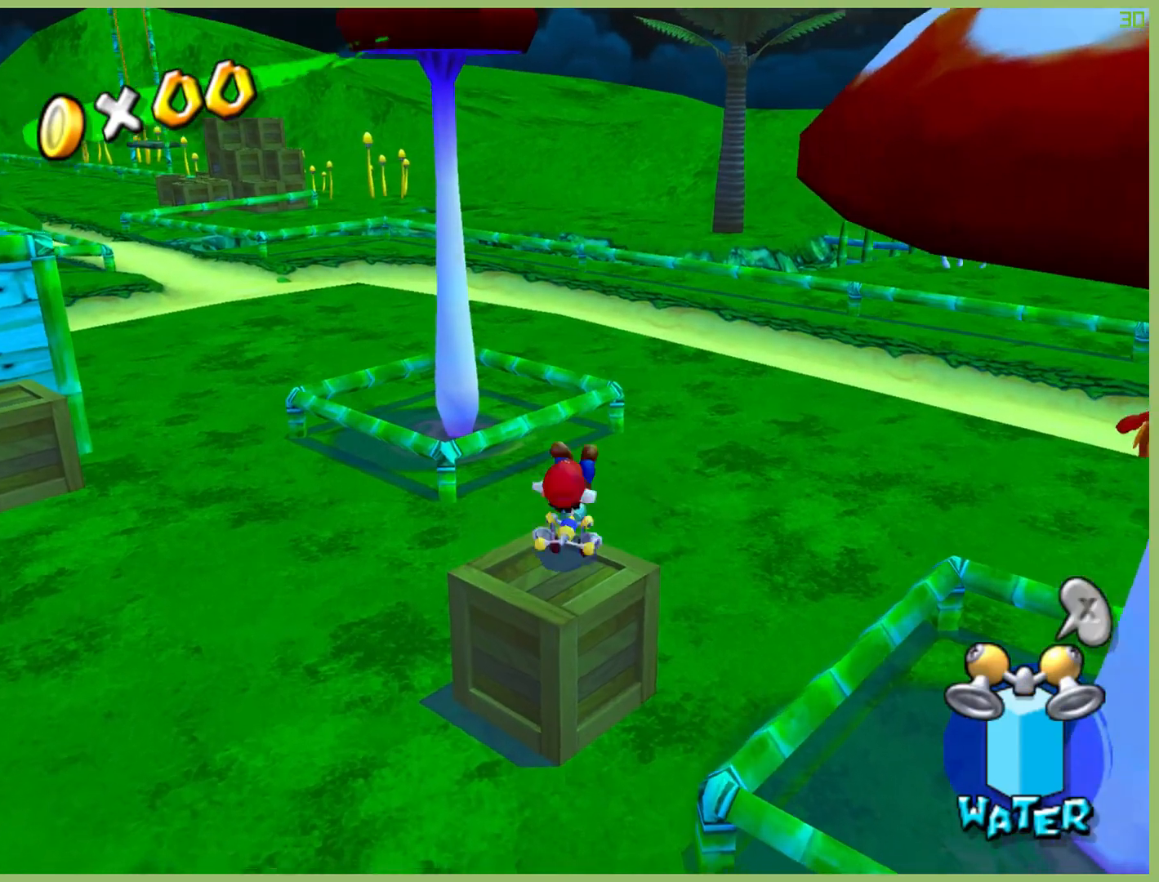
Gameplay with a controller (Xbox layout); each line is a JSON object with the inputs held at the frame after it (dt_ms = milliseconds from this image to that frame). "button_events" lists button changes between this image and that frame as [ms after this image, input, new state], when the widget could be followed in between (sticks are given only as held states). Not read: DPAD_DOWN DPAD_LEFT DPAD_RIGHT DPAD_UP L1 L3 R1 R3 SELECT START X.
{"dt_ms": 500, "buttons": [], "left_stick": "center", "right_stick": "center", "button_events": []}
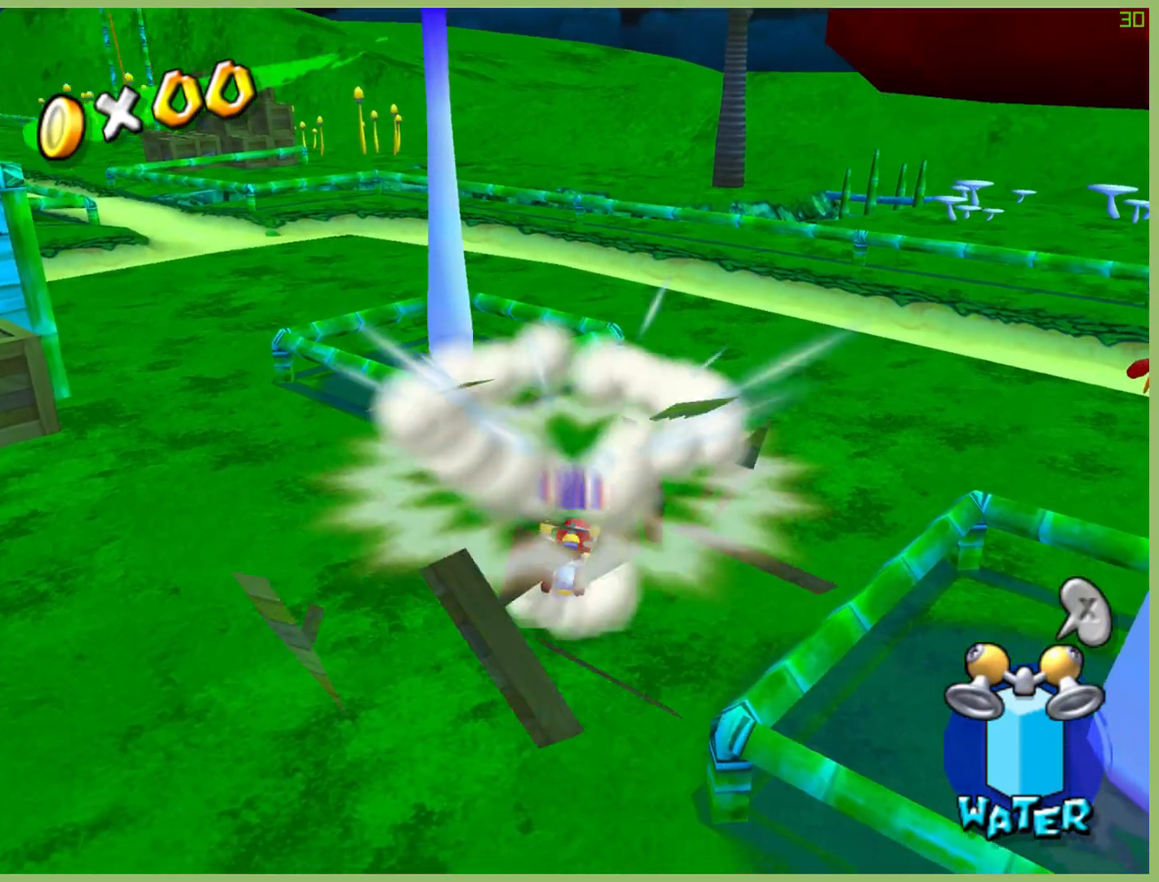
{"dt_ms": 1000, "buttons": [], "left_stick": "up-left", "right_stick": "center", "button_events": []}
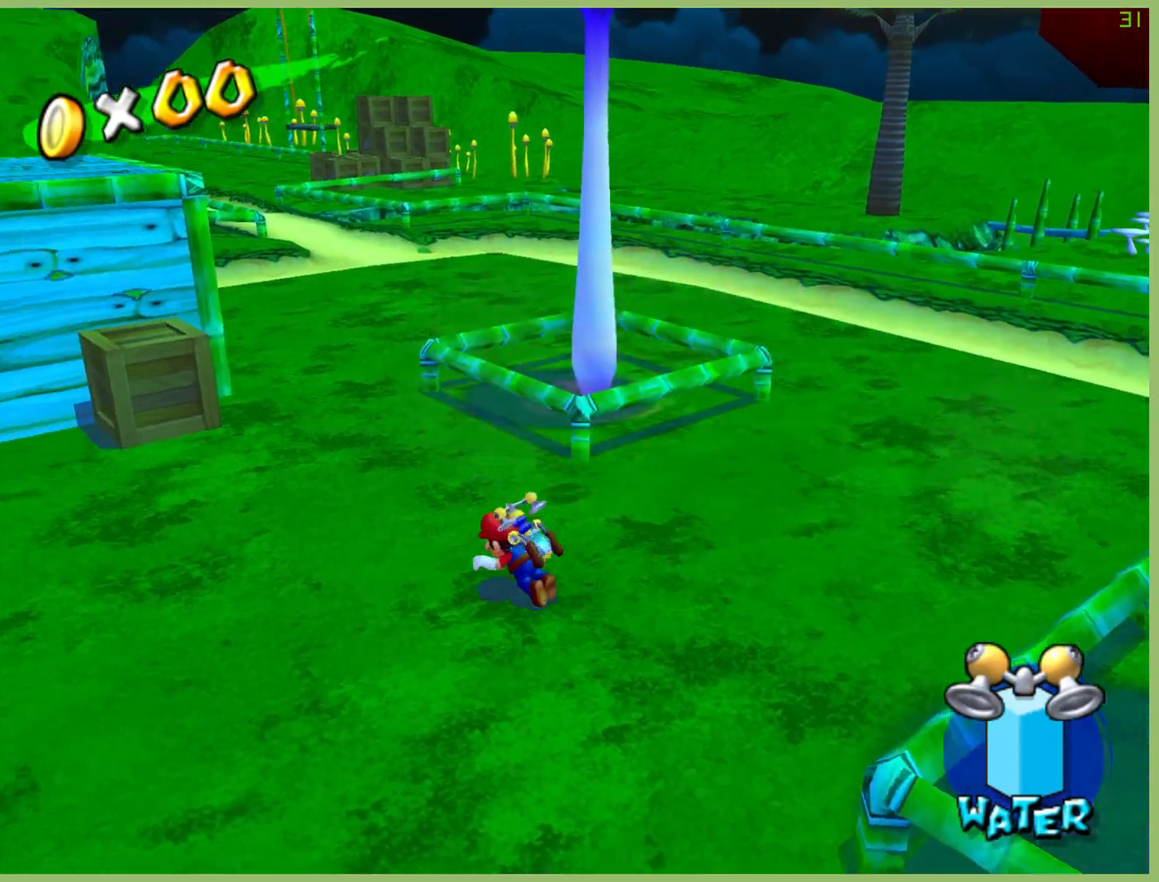
{"dt_ms": 500, "buttons": ["A"], "left_stick": "down-right", "right_stick": "center", "button_events": [[367, "A", "down"]]}
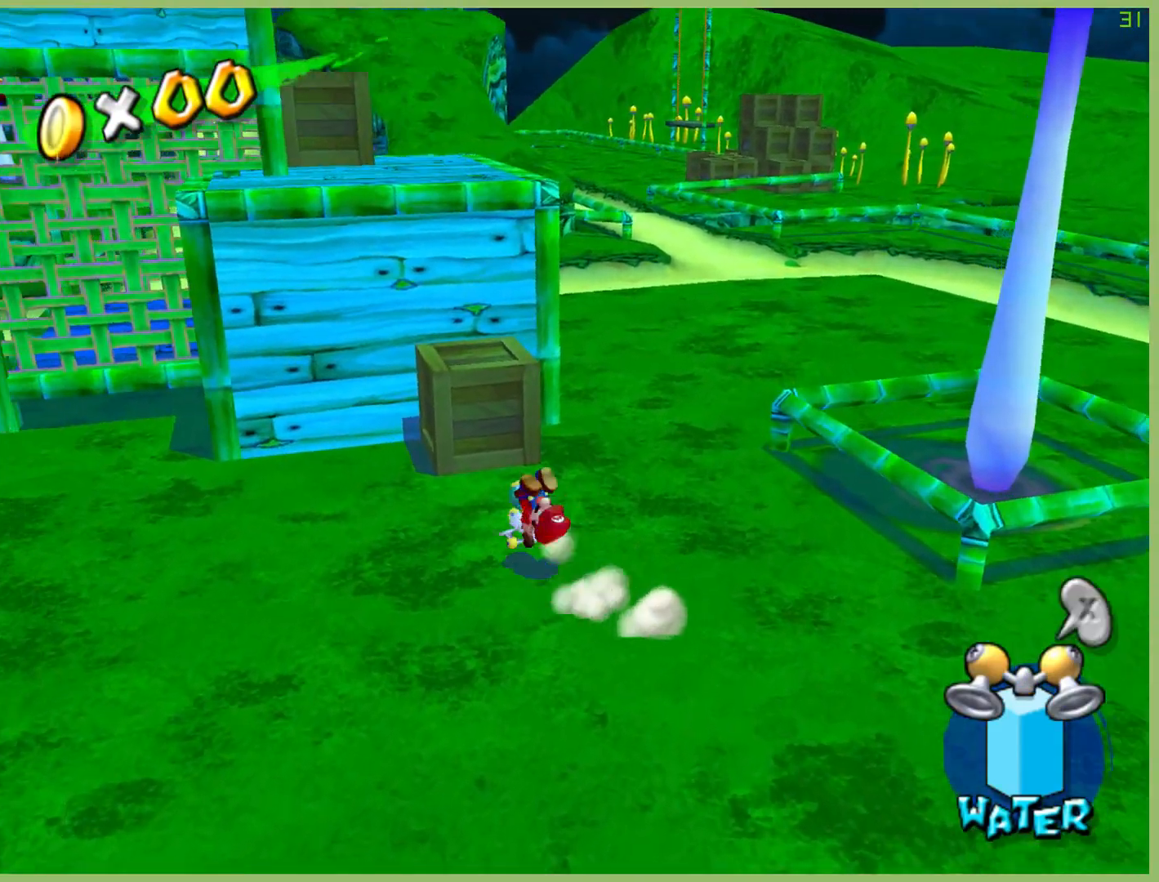
{"dt_ms": 500, "buttons": [], "left_stick": "right", "right_stick": "center", "button_events": [[100, "A", "up"]]}
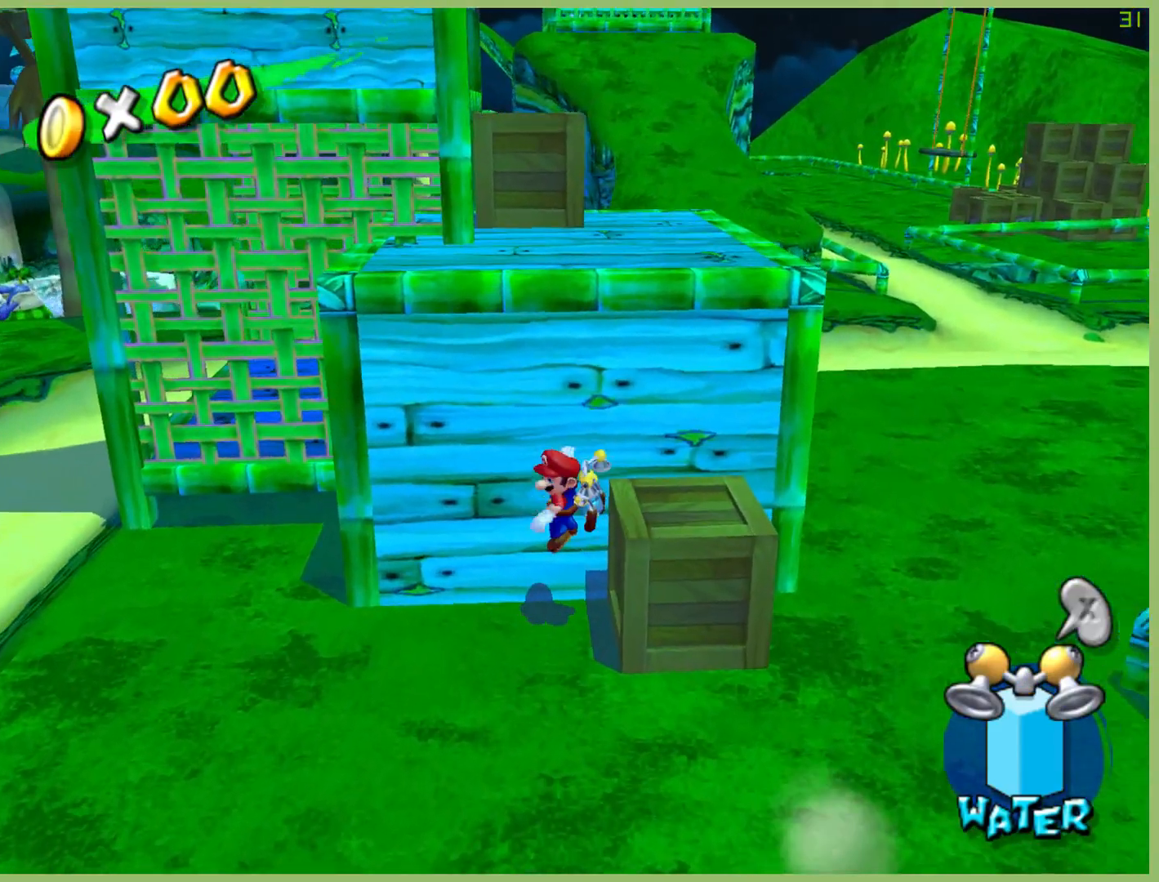
{"dt_ms": 500, "buttons": [], "left_stick": "left", "right_stick": "center", "button_events": []}
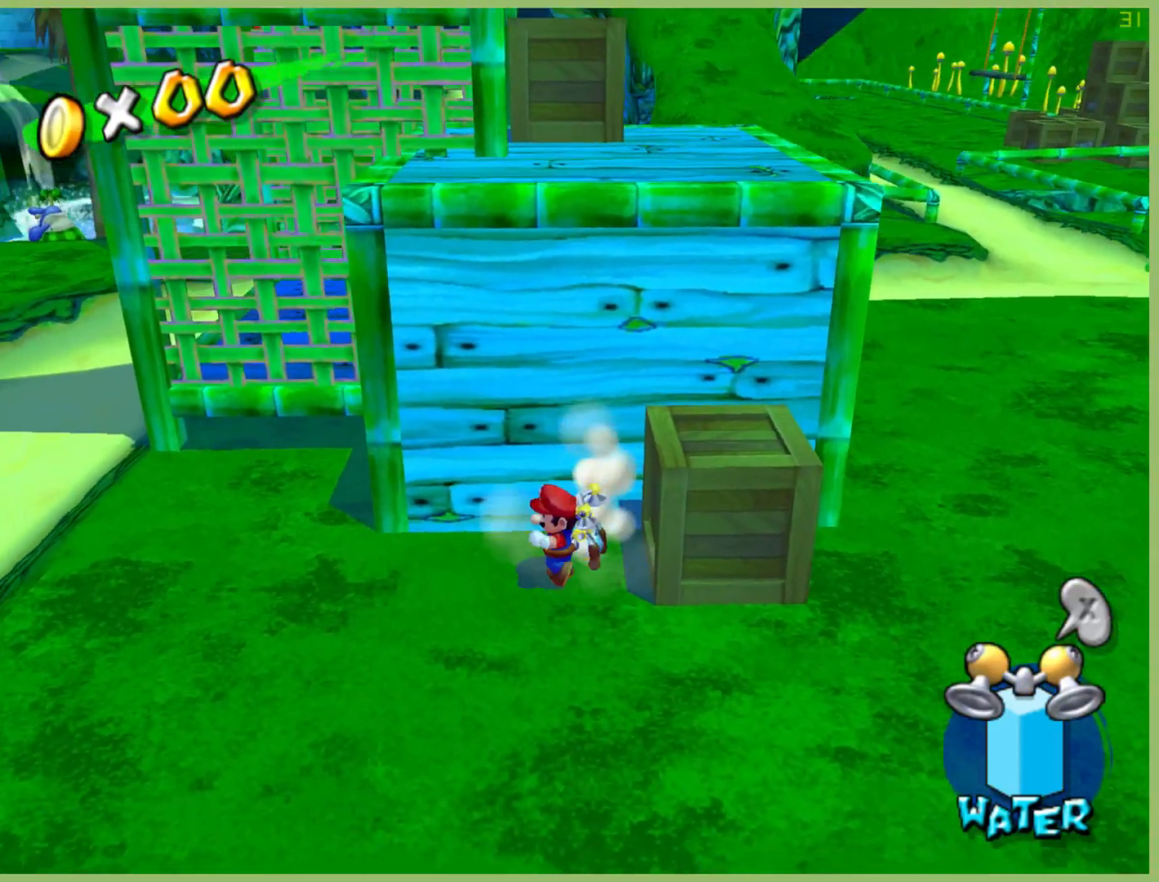
{"dt_ms": 500, "buttons": [], "left_stick": "right", "right_stick": "center", "button_events": [[200, "A", "down"], [333, "A", "up"]]}
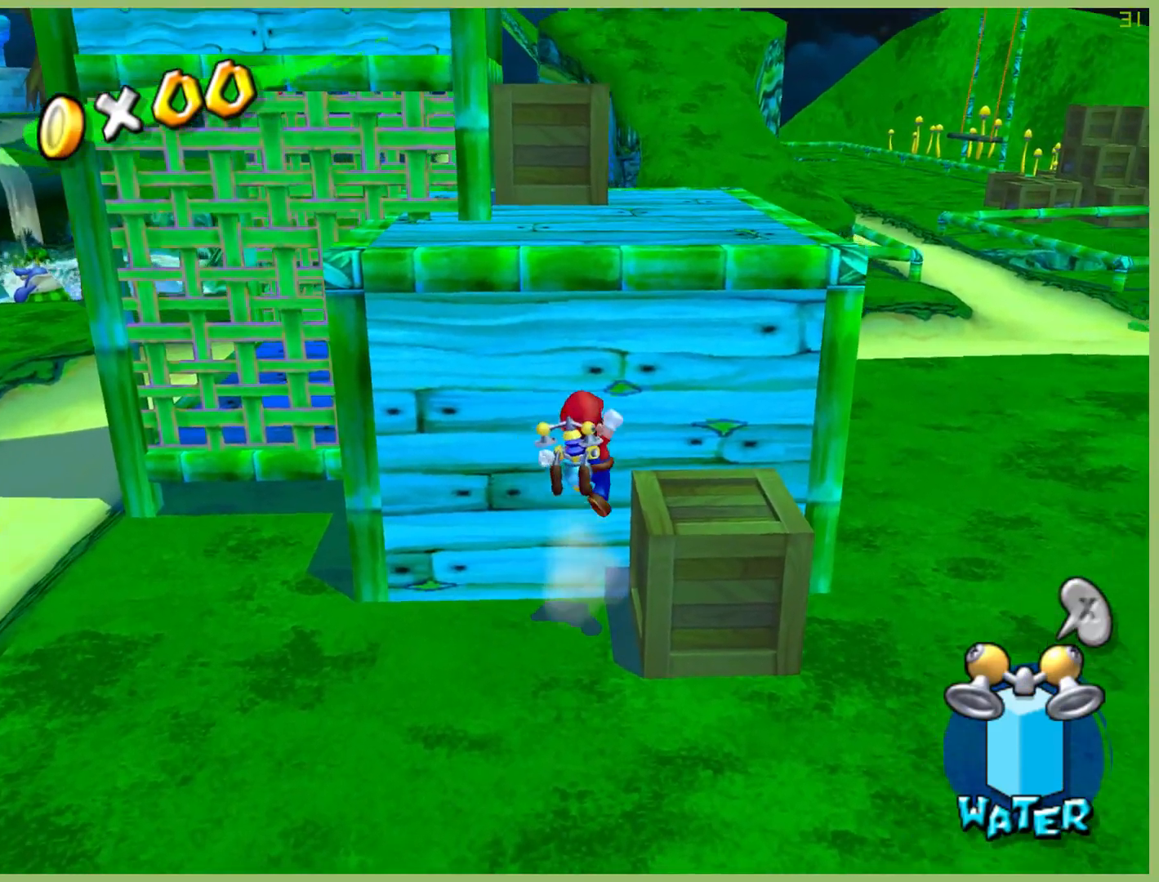
{"dt_ms": 500, "buttons": ["A"], "left_stick": "center", "right_stick": "center", "button_events": [[433, "A", "down"]]}
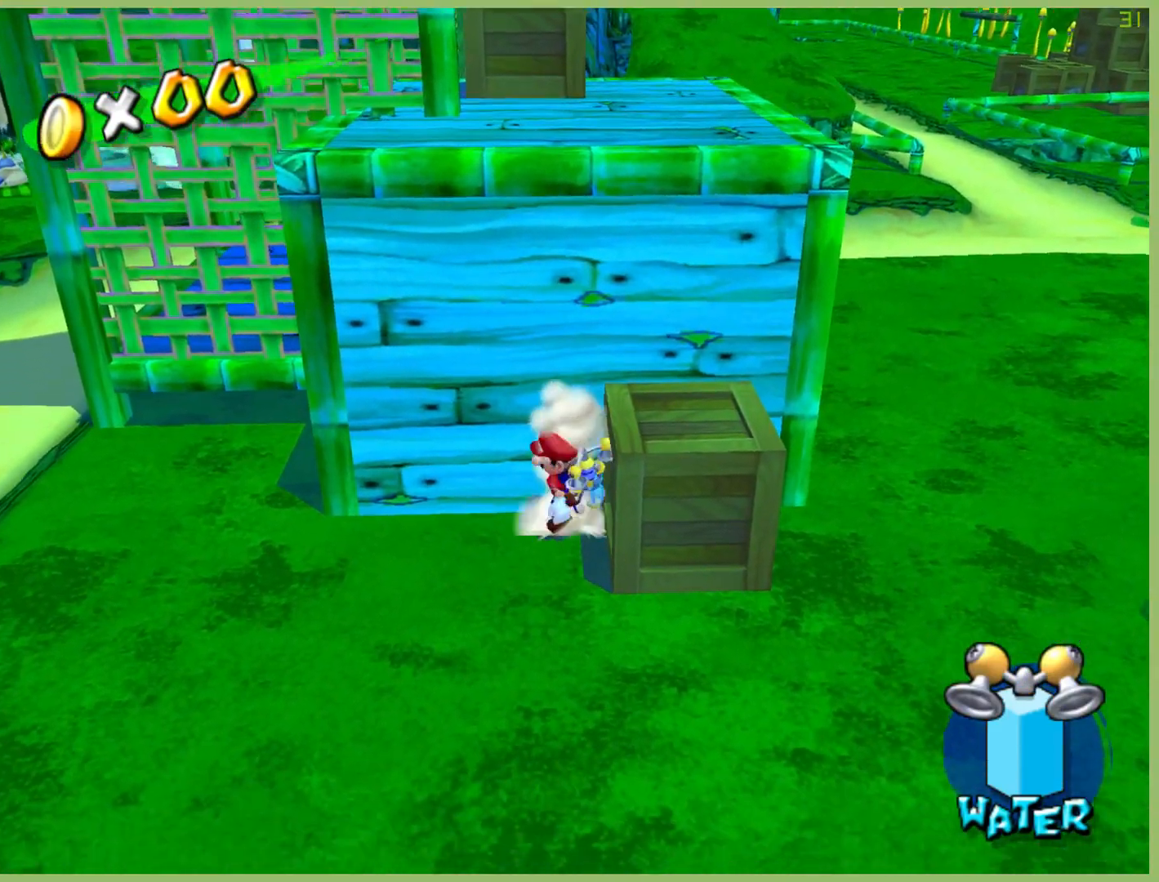
{"dt_ms": 500, "buttons": [], "left_stick": "right", "right_stick": "center", "button_events": [[333, "A", "up"]]}
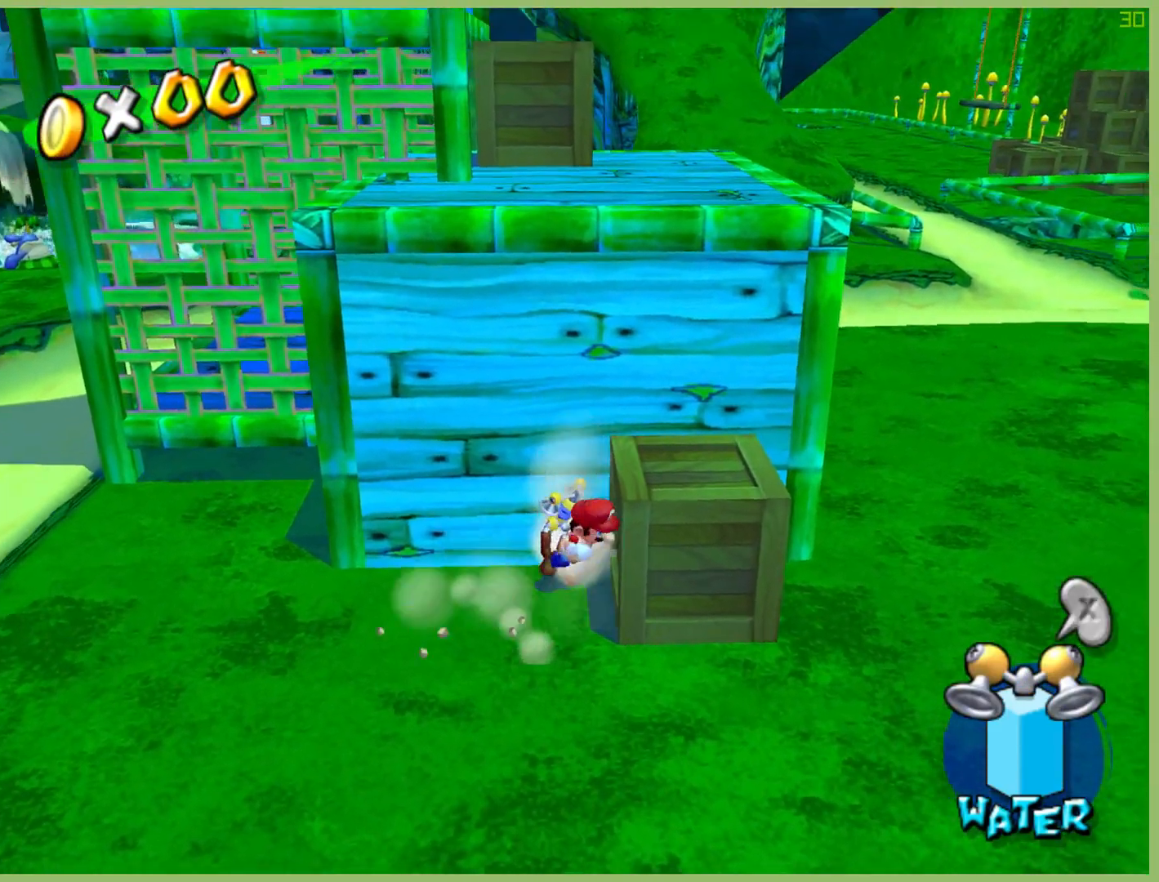
{"dt_ms": 500, "buttons": [], "left_stick": "center", "right_stick": "center", "button_events": []}
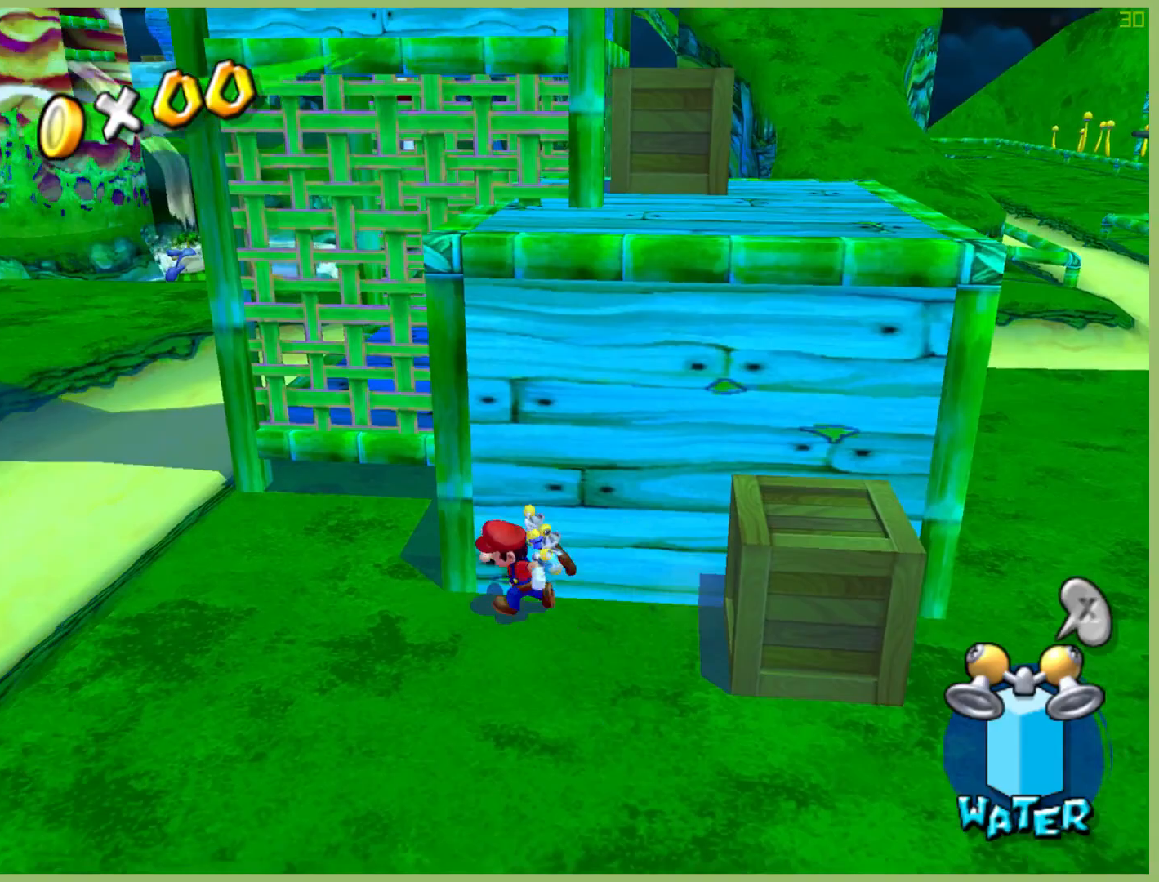
{"dt_ms": 500, "buttons": [], "left_stick": "down-right", "right_stick": "center", "button_events": [[167, "A", "down"], [300, "A", "up"]]}
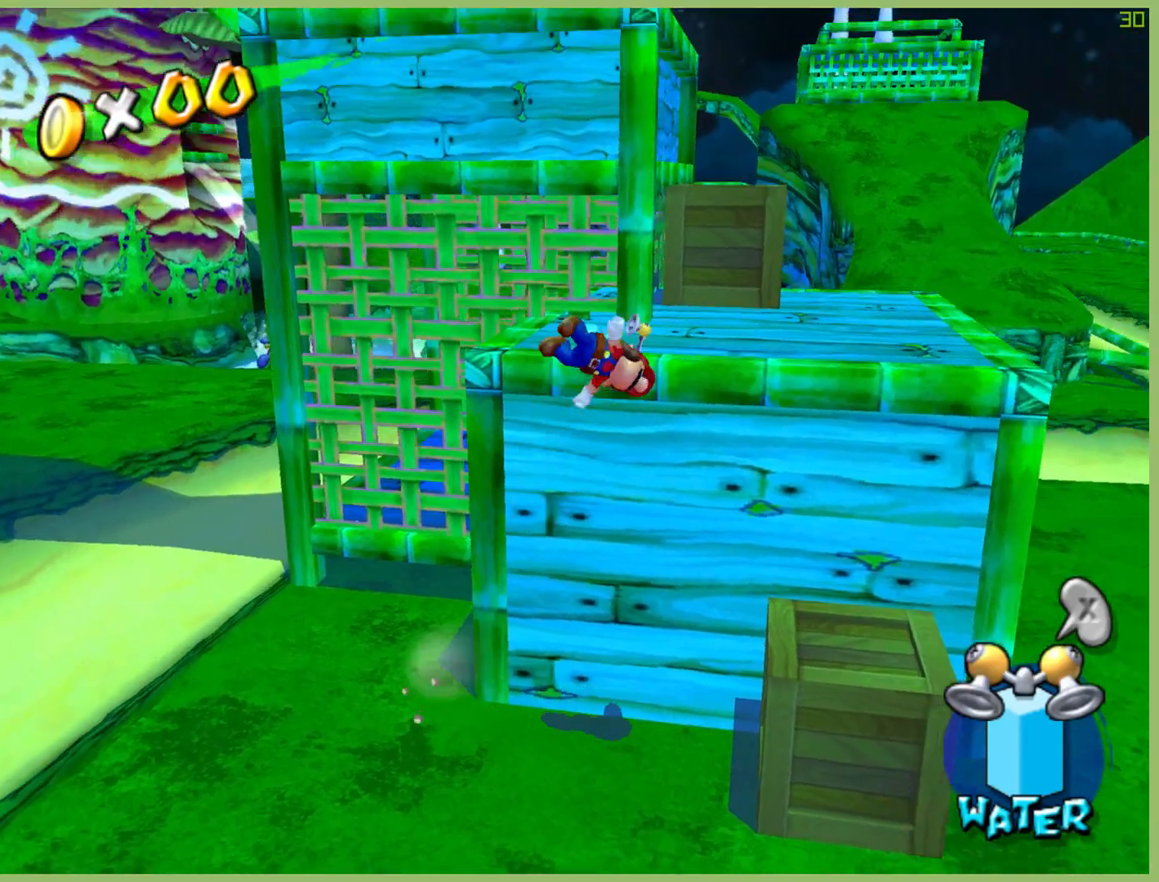
{"dt_ms": 500, "buttons": [], "left_stick": "center", "right_stick": "center", "button_events": []}
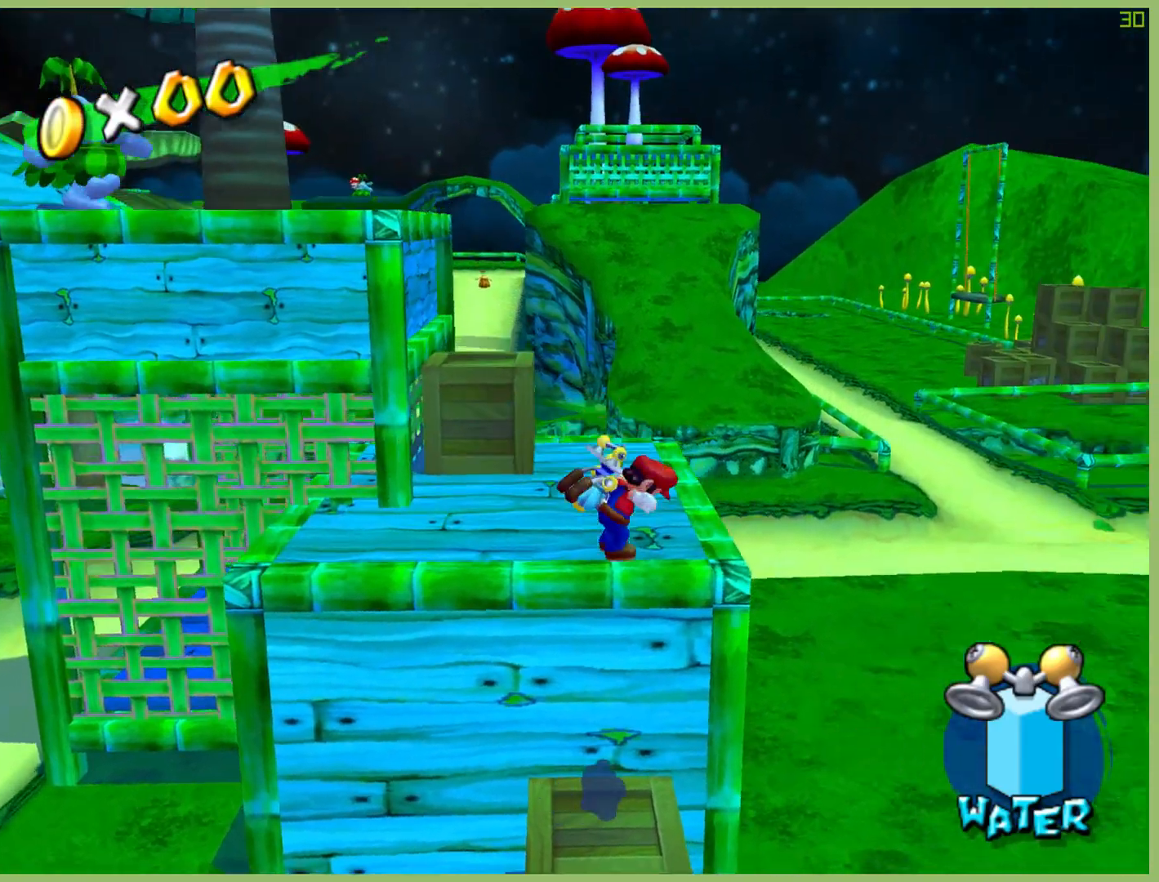
{"dt_ms": 500, "buttons": [], "left_stick": "center", "right_stick": "center", "button_events": []}
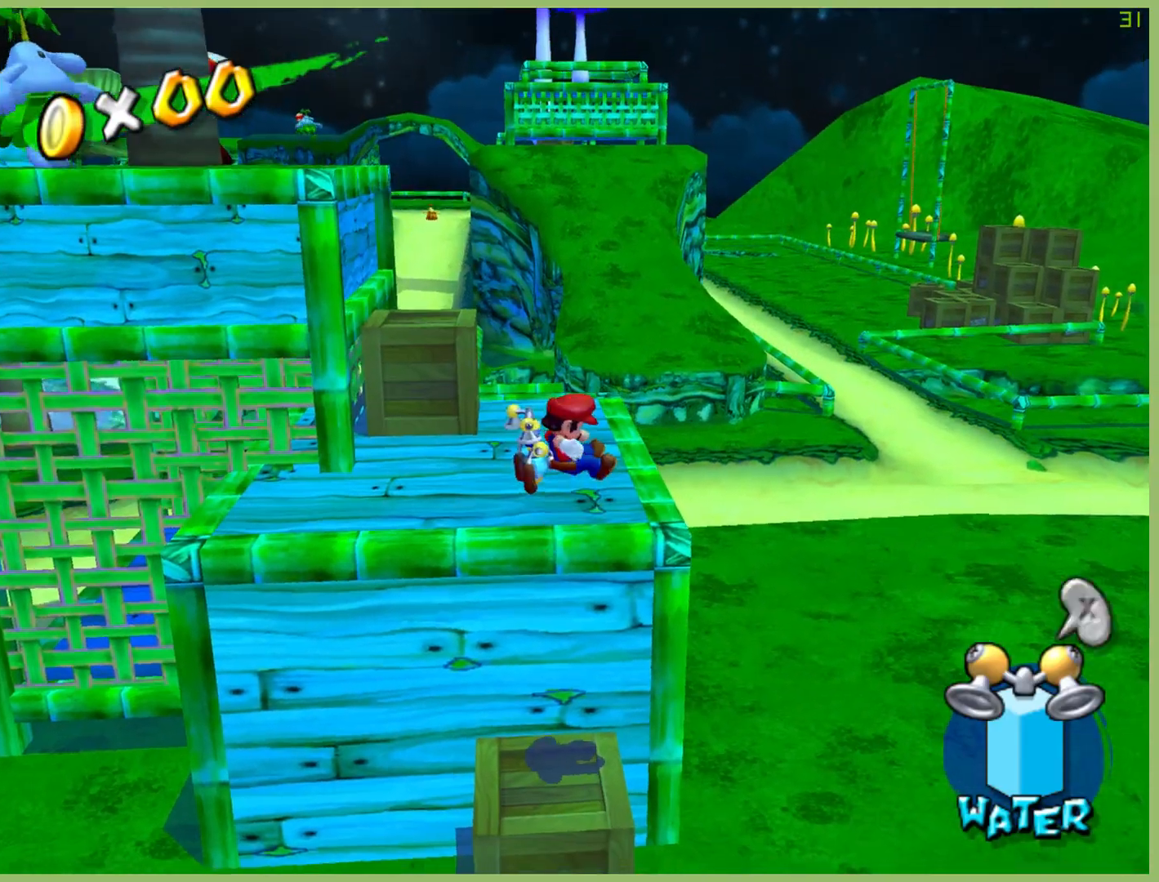
{"dt_ms": 500, "buttons": [], "left_stick": "center", "right_stick": "center", "button_events": []}
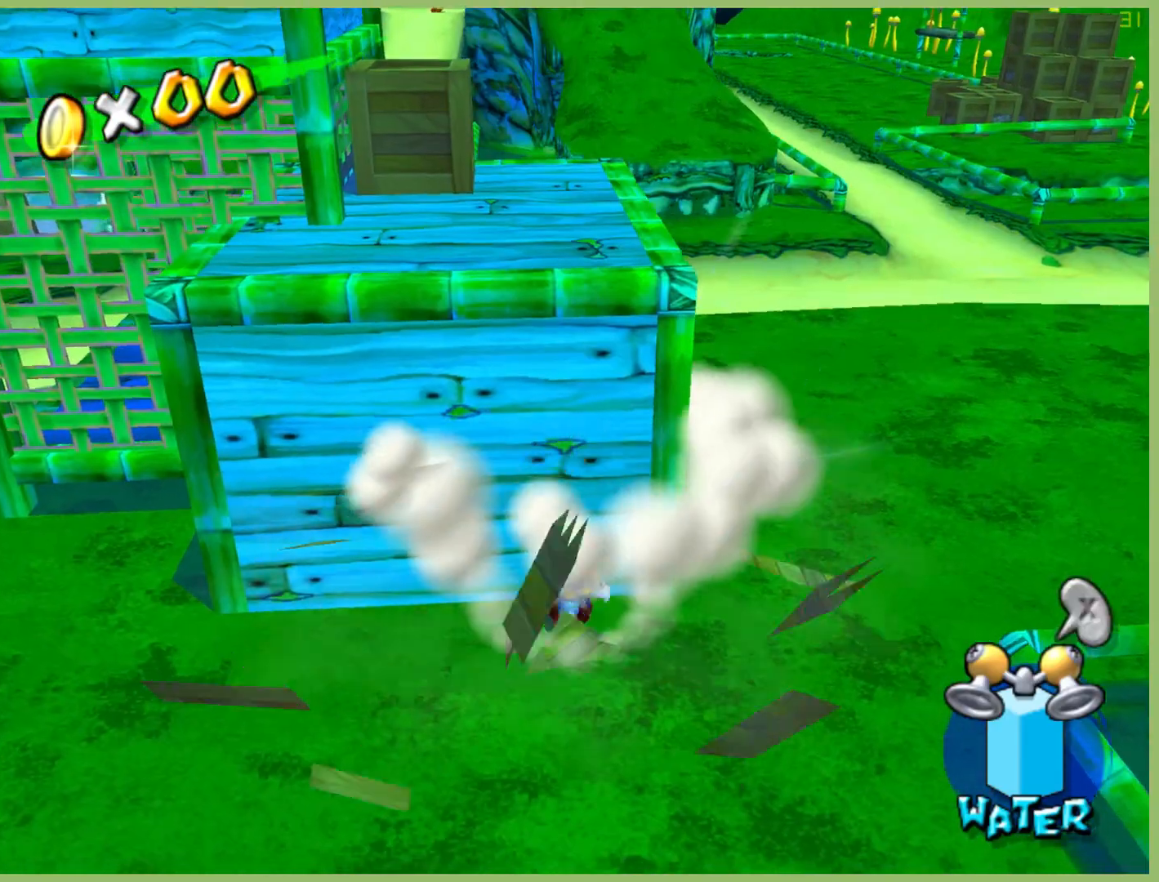
{"dt_ms": 500, "buttons": [], "left_stick": "down-right", "right_stick": "center", "button_events": []}
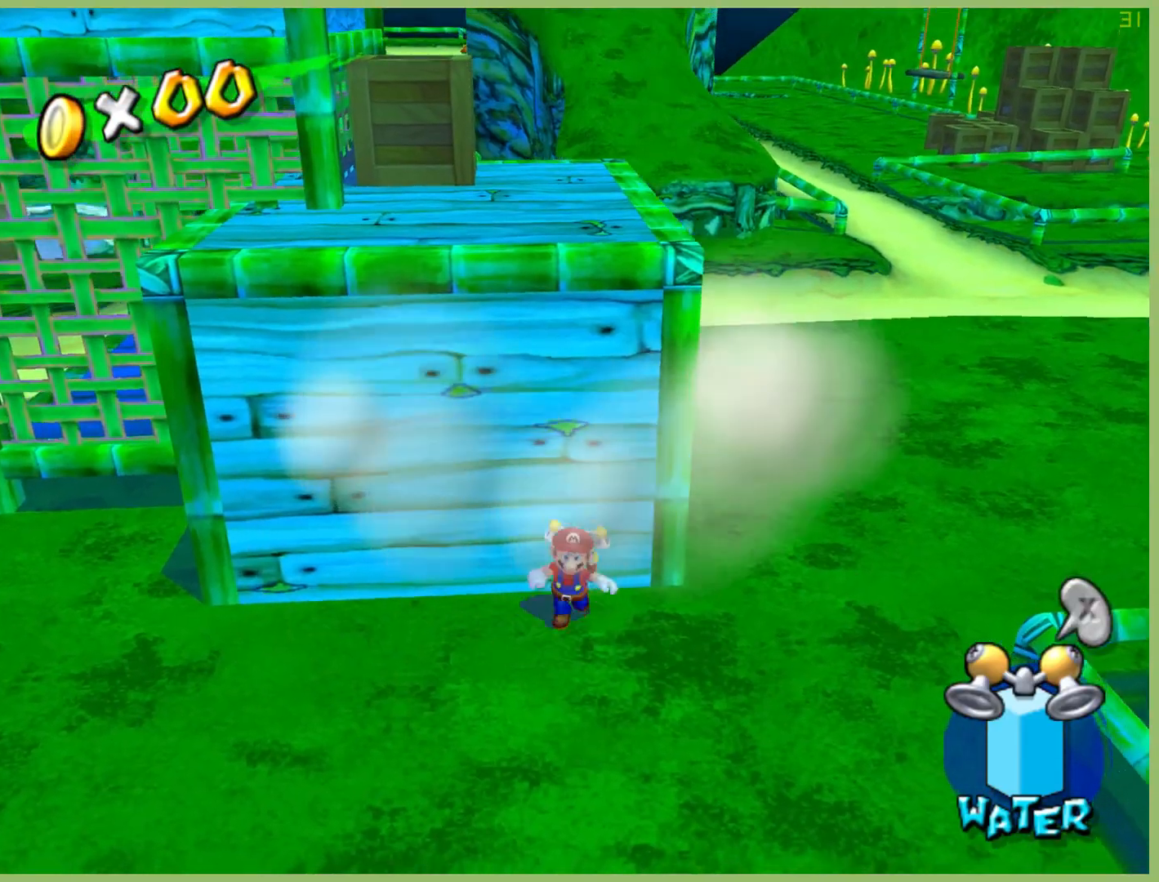
{"dt_ms": 500, "buttons": [], "left_stick": "up-right", "right_stick": "center", "button_events": []}
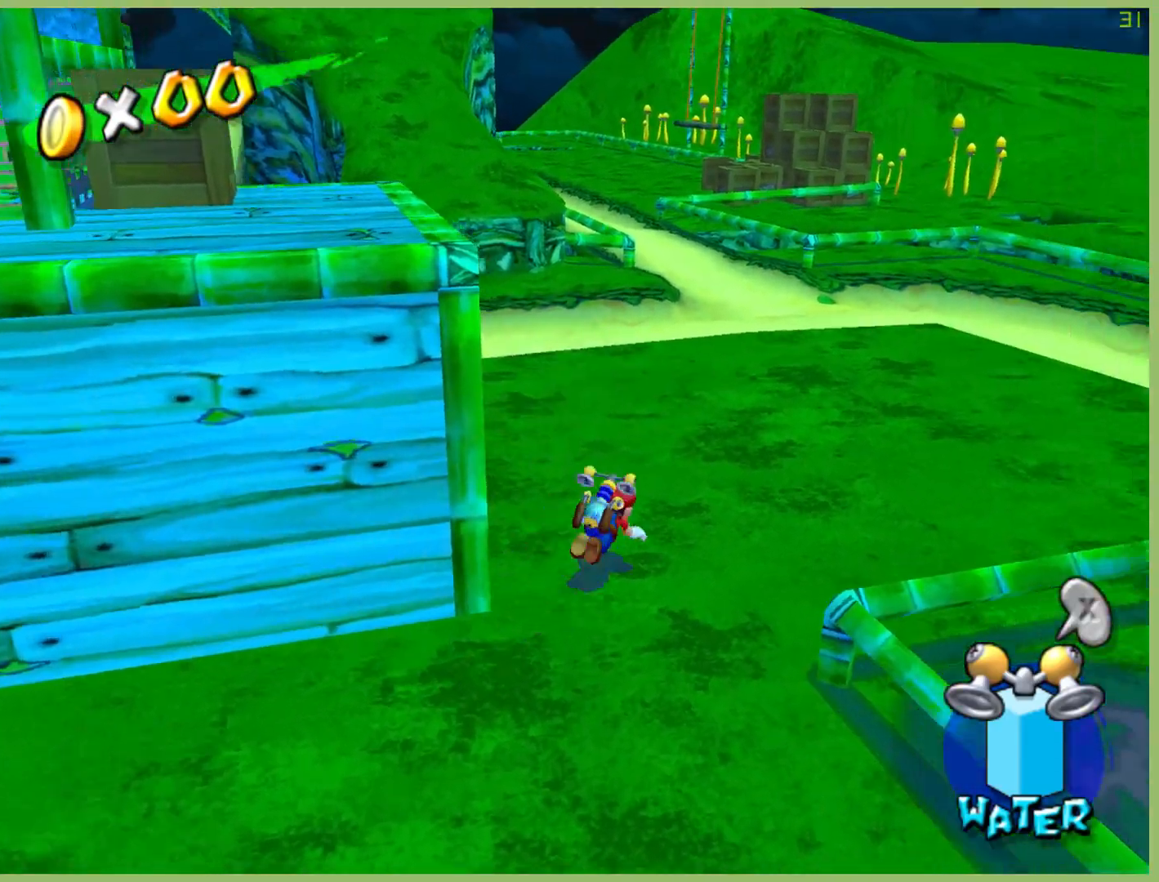
{"dt_ms": 500, "buttons": ["A"], "left_stick": "up", "right_stick": "center", "button_events": [[300, "A", "down"]]}
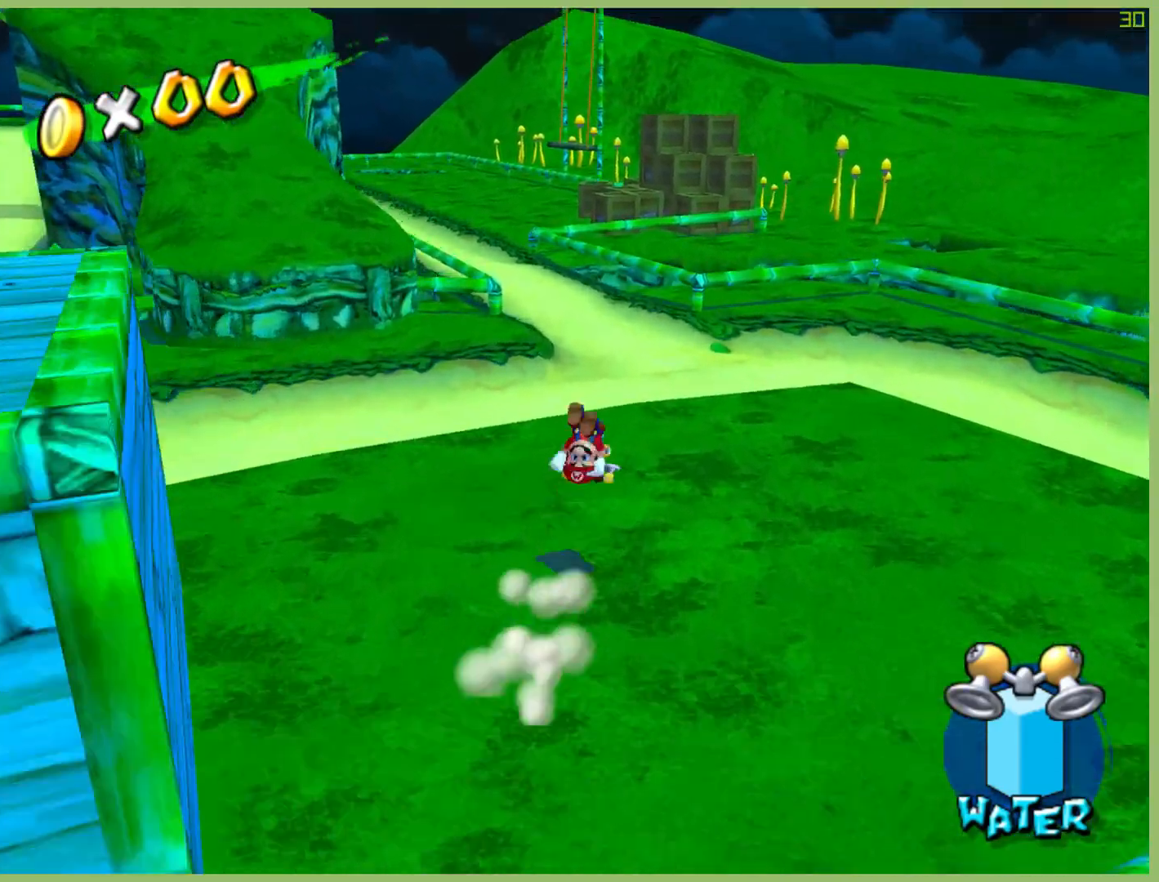
{"dt_ms": 500, "buttons": [], "left_stick": "up", "right_stick": "center", "button_events": [[33, "A", "up"]]}
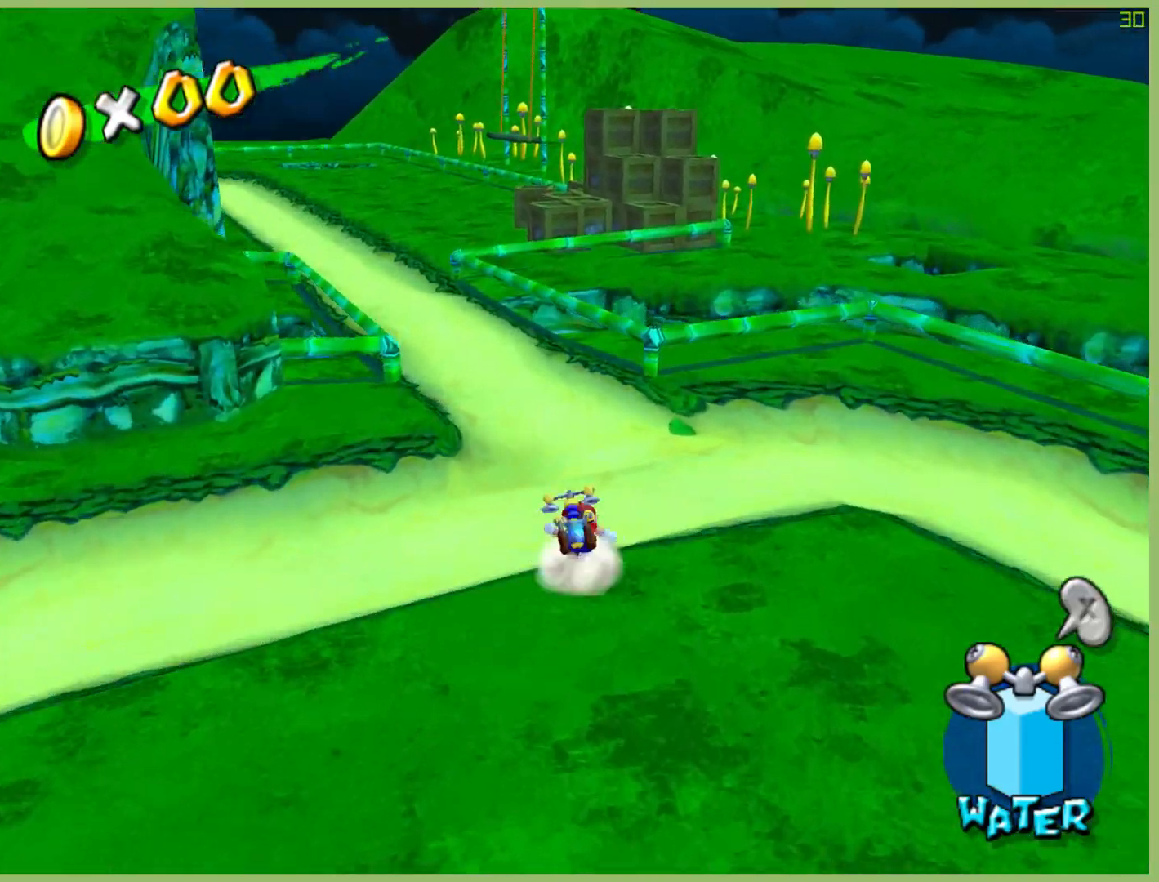
{"dt_ms": 500, "buttons": [], "left_stick": "up-left", "right_stick": "center", "button_events": [[100, "A", "down"], [500, "A", "up"]]}
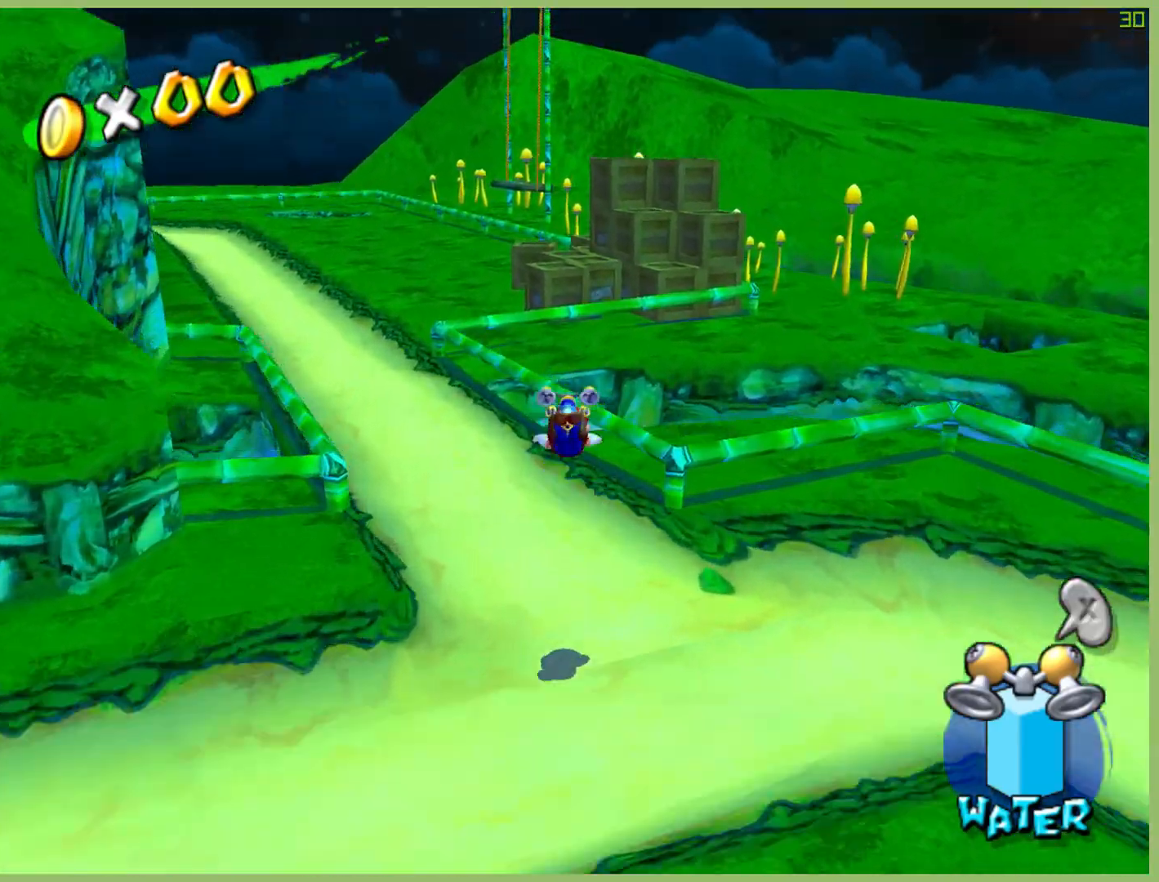
{"dt_ms": 500, "buttons": [], "left_stick": "up-left", "right_stick": "center", "button_events": []}
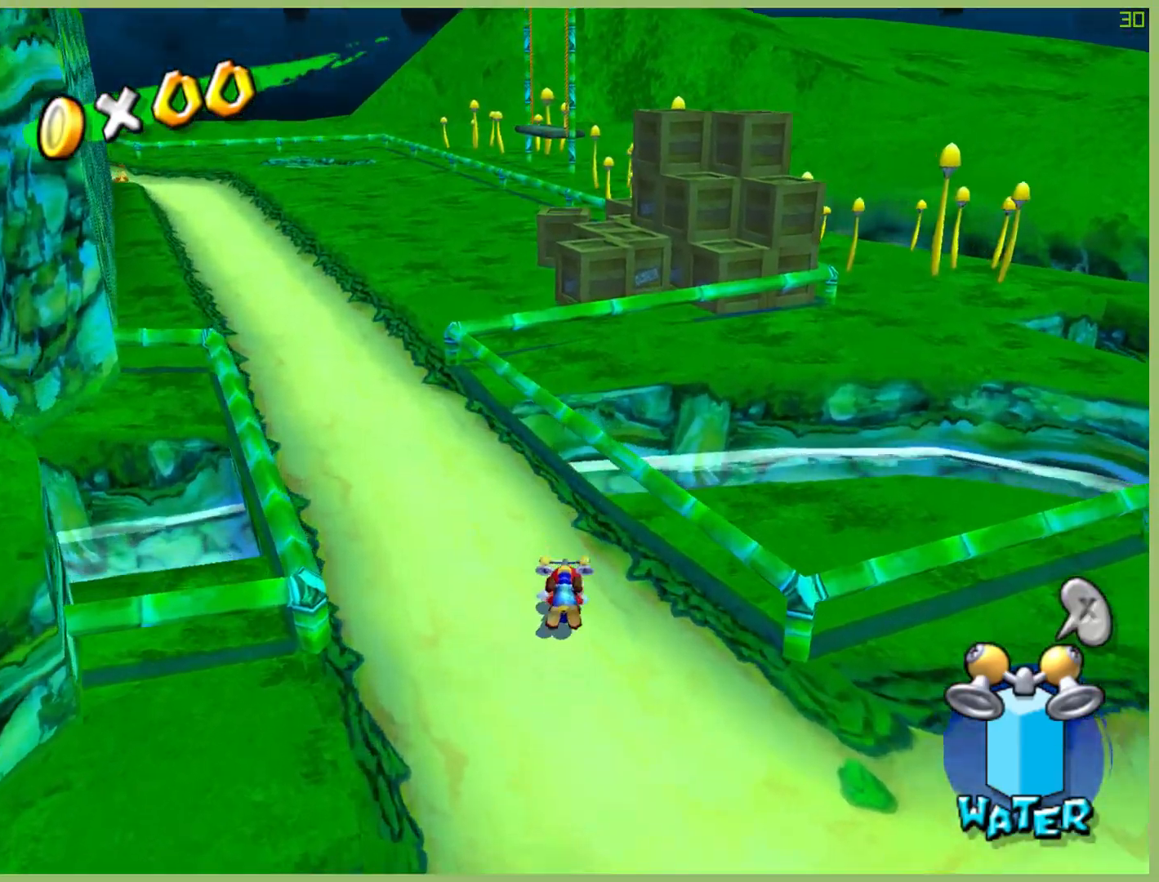
{"dt_ms": 500, "buttons": ["A"], "left_stick": "up-right", "right_stick": "center", "button_events": [[33, "A", "down"]]}
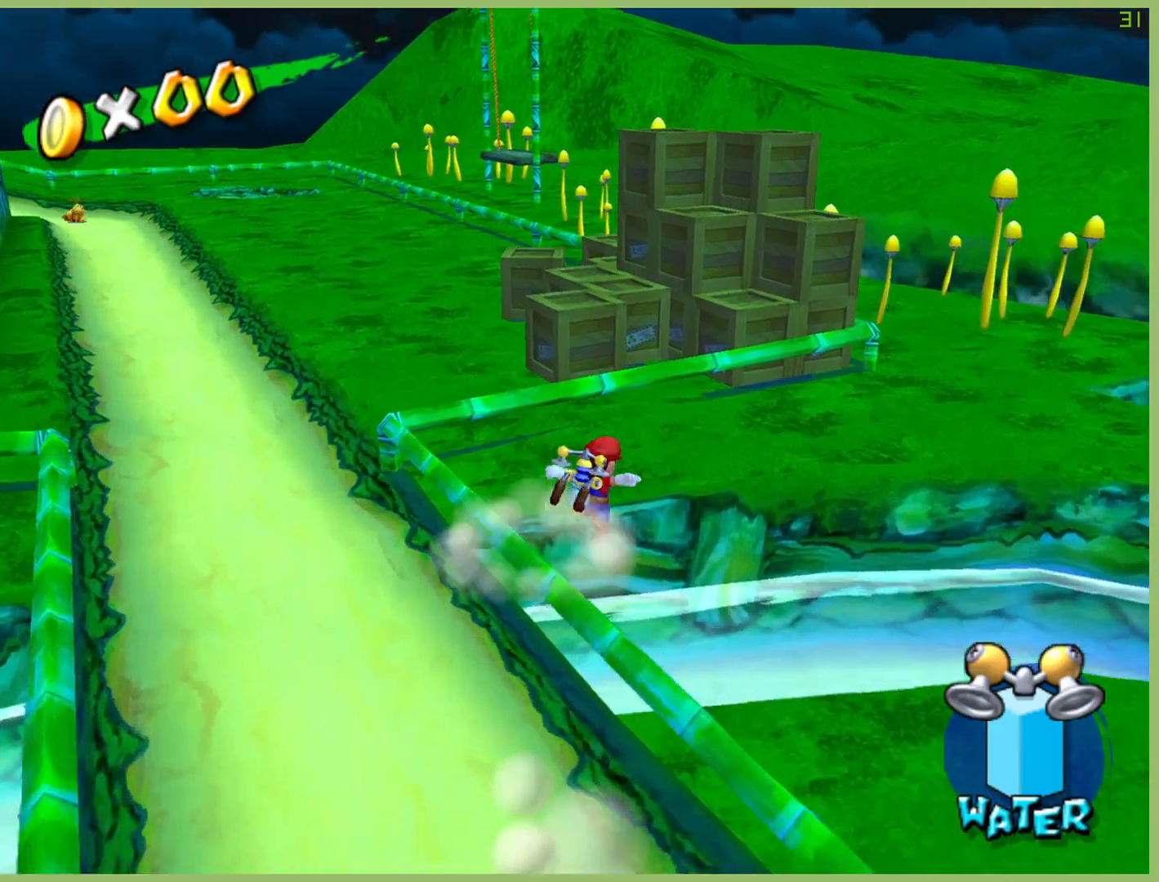
{"dt_ms": 500, "buttons": ["A"], "left_stick": "up", "right_stick": "center", "button_events": [[33, "A", "up"], [400, "A", "down"]]}
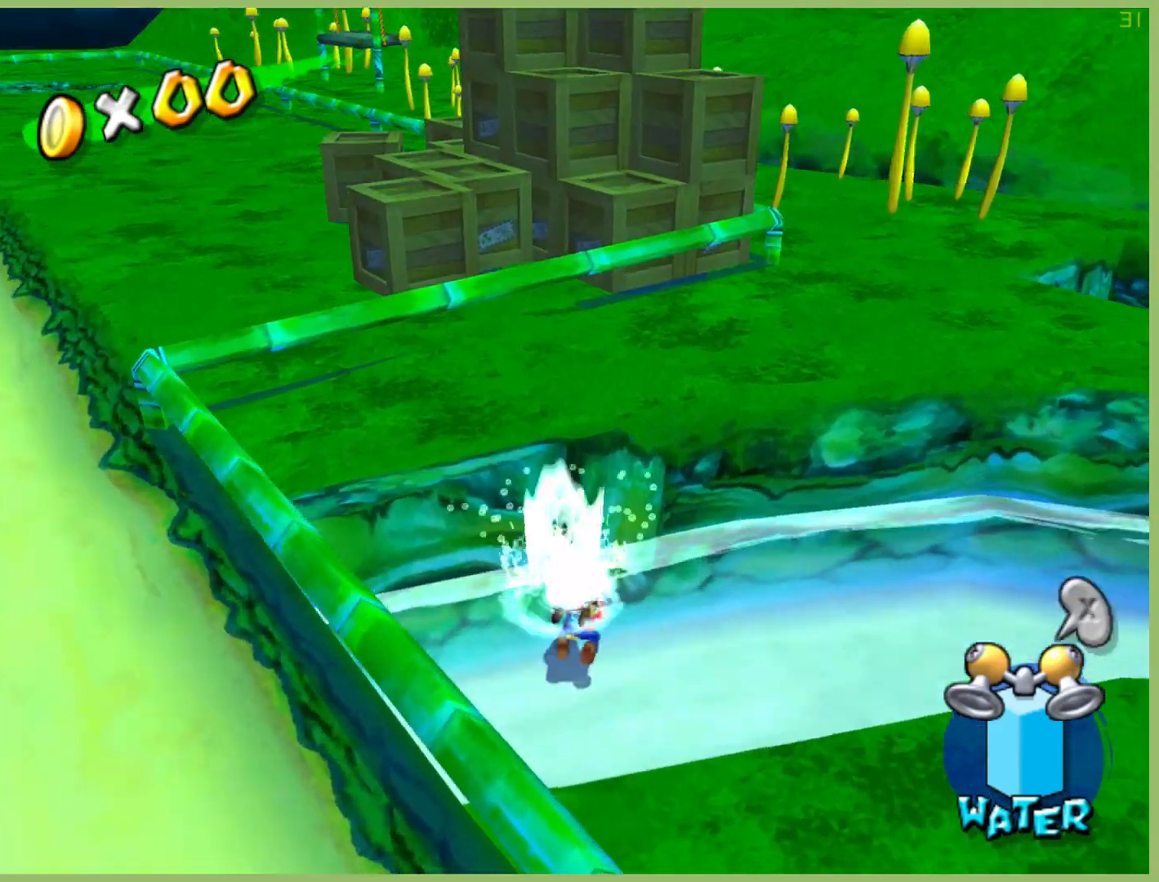
{"dt_ms": 500, "buttons": ["A"], "left_stick": "center", "right_stick": "center", "button_events": [[300, "A", "up"], [367, "A", "down"]]}
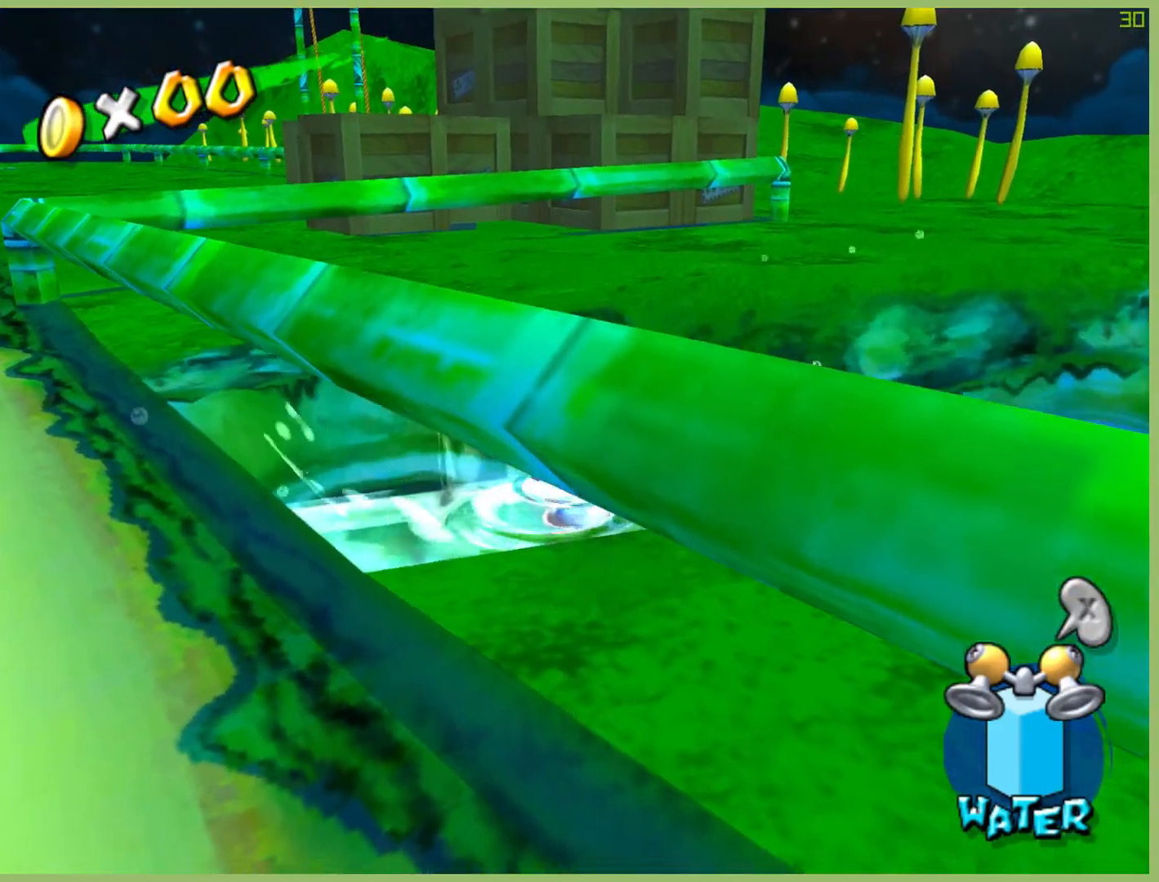
{"dt_ms": 500, "buttons": ["R2"], "left_stick": "up", "right_stick": "center", "button_events": [[67, "A", "up"], [133, "A", "down"], [467, "A", "up"], [467, "R2", "down"]]}
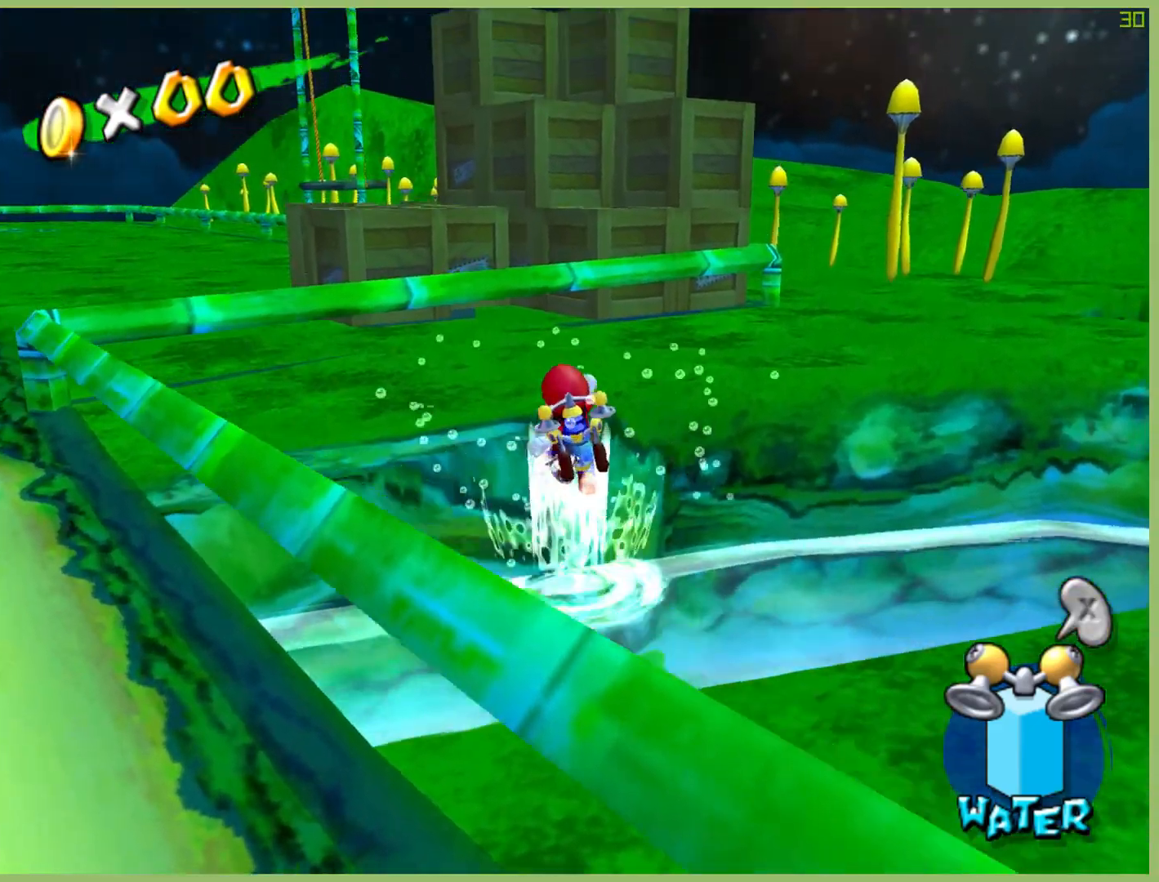
{"dt_ms": 500, "buttons": ["R2"], "left_stick": "up", "right_stick": "center", "button_events": []}
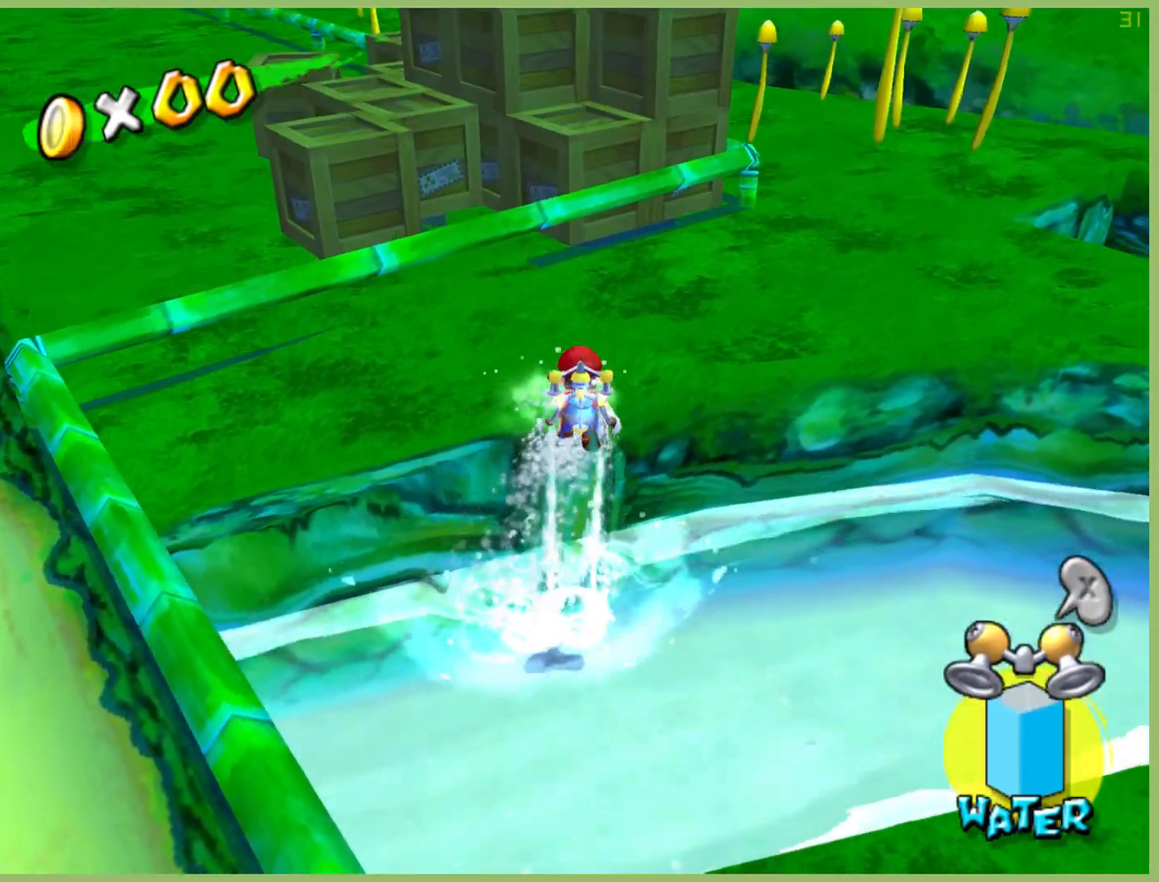
{"dt_ms": 500, "buttons": [], "left_stick": "up-left", "right_stick": "center", "button_events": [[433, "R2", "up"]]}
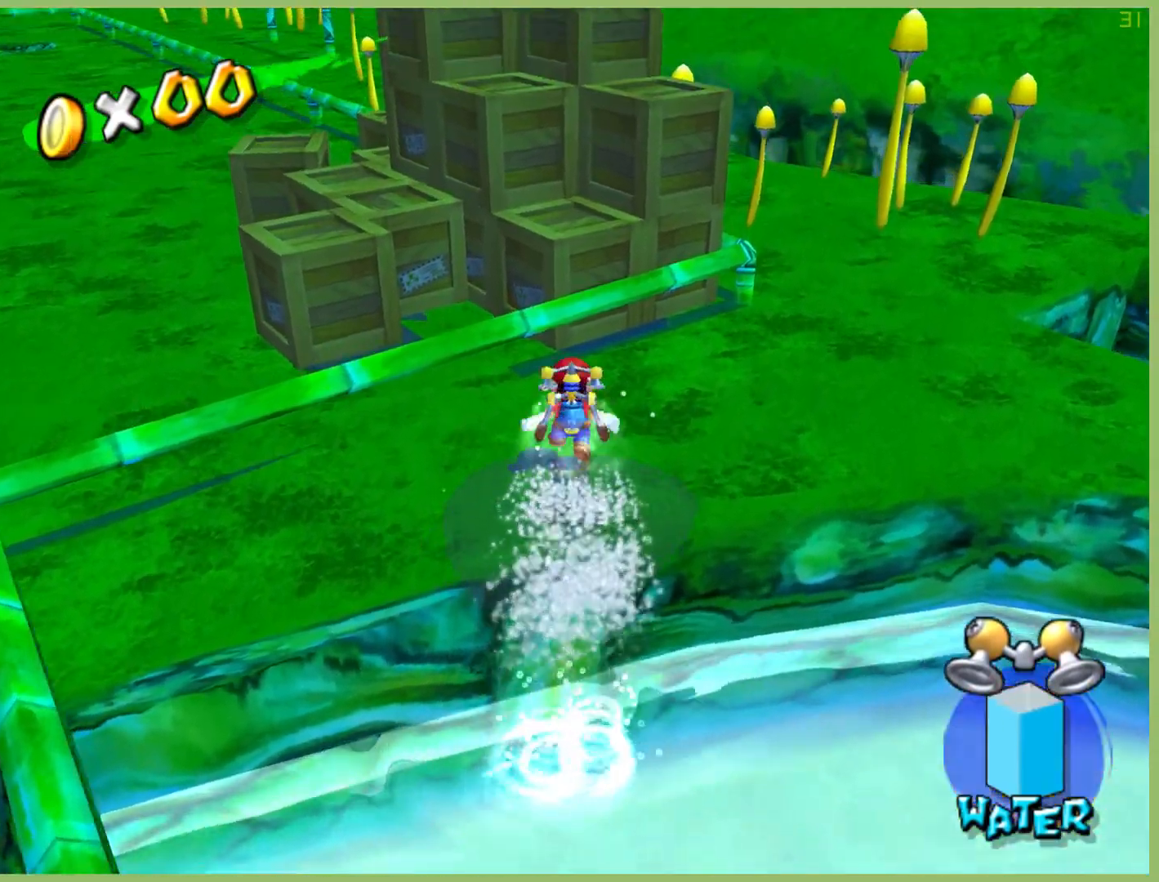
{"dt_ms": 500, "buttons": ["A"], "left_stick": "up-left", "right_stick": "center", "button_events": [[367, "A", "down"]]}
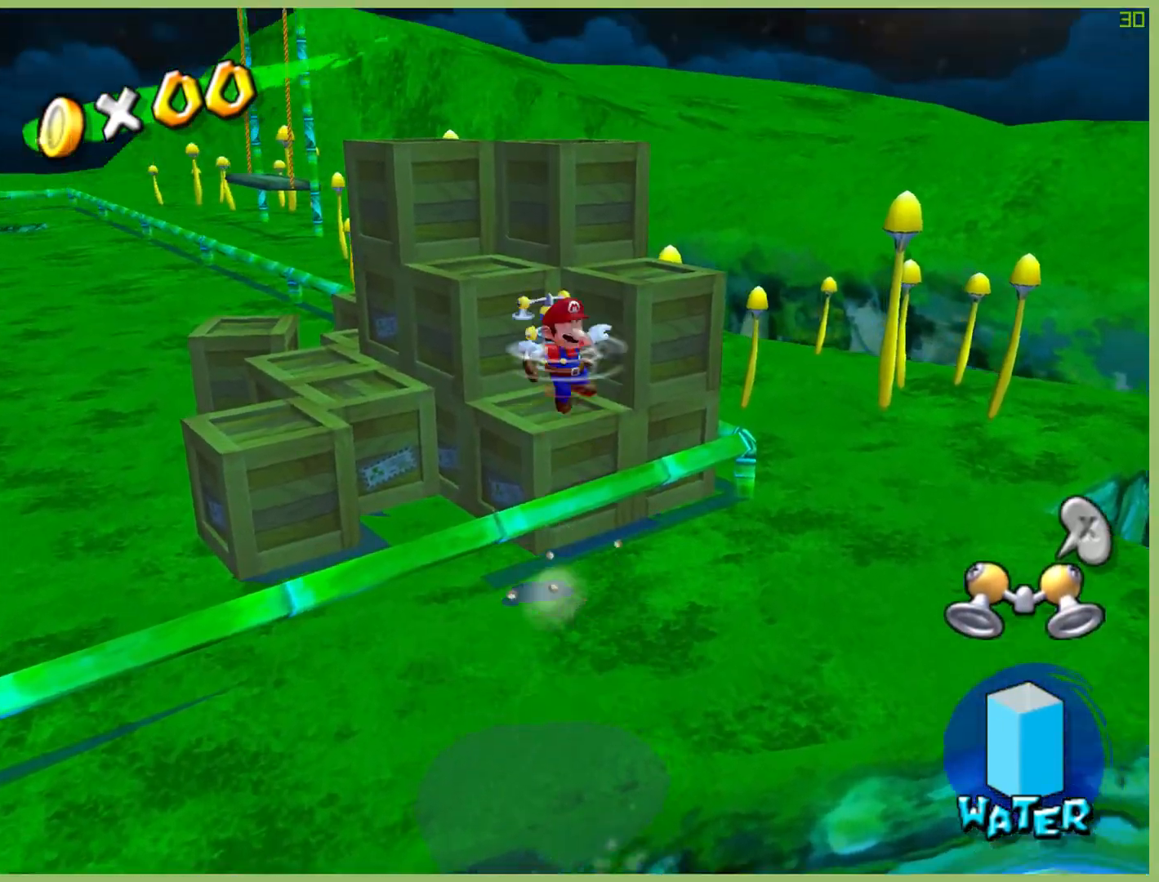
{"dt_ms": 500, "buttons": [], "left_stick": "up", "right_stick": "center", "button_events": [[433, "A", "up"]]}
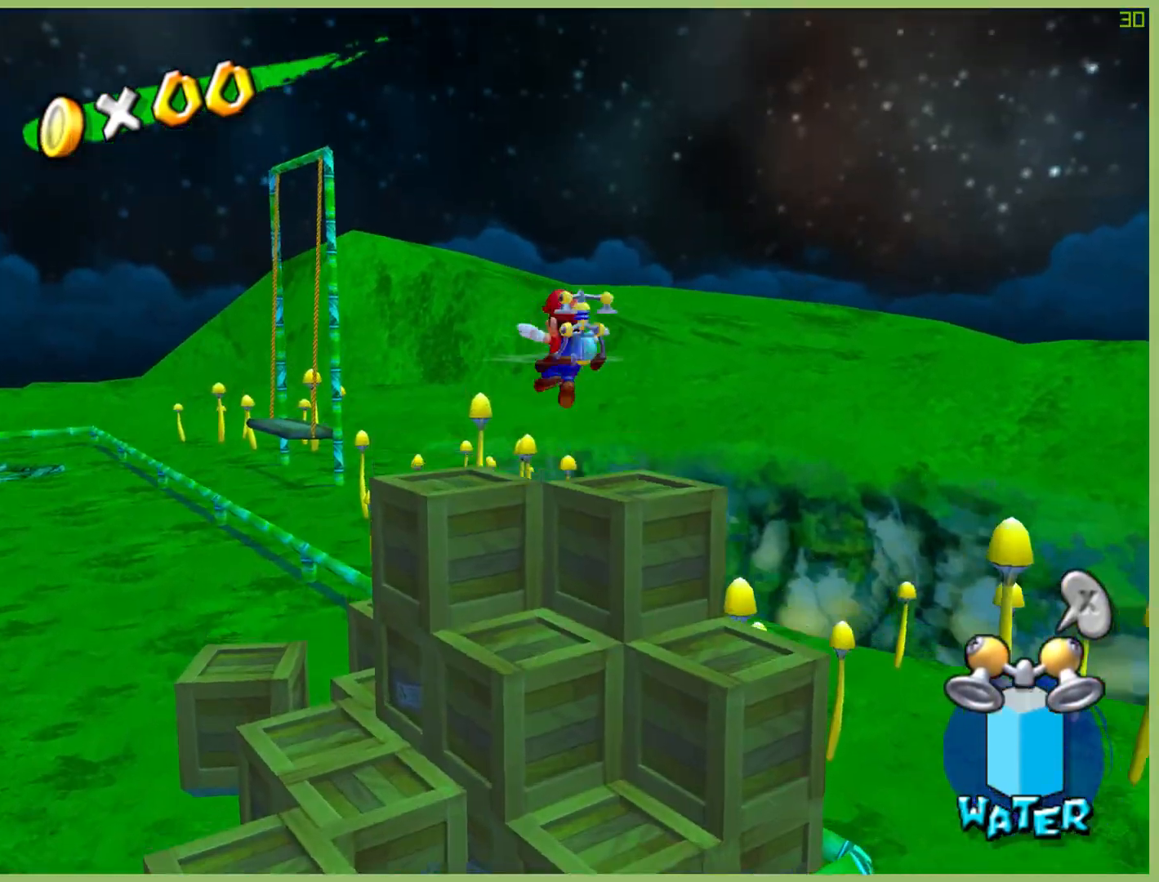
{"dt_ms": 500, "buttons": [], "left_stick": "center", "right_stick": "center", "button_events": []}
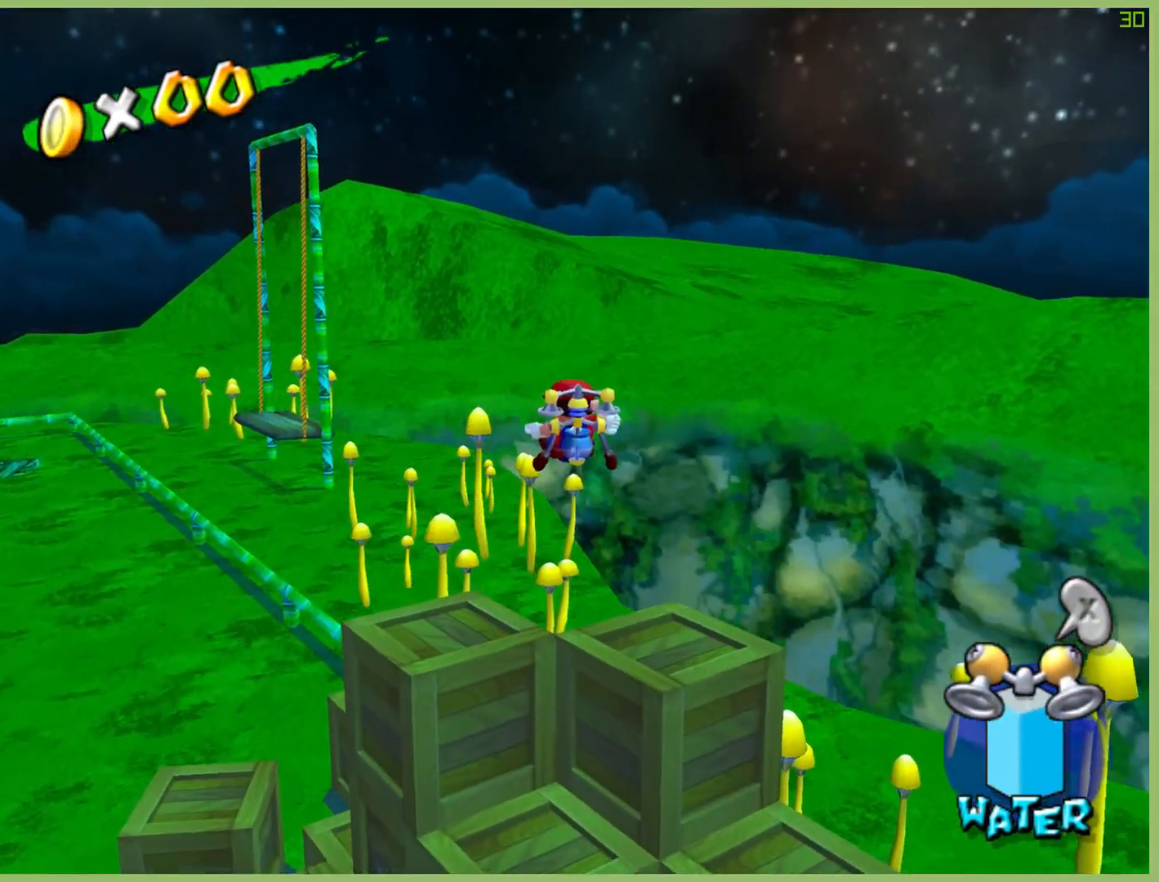
{"dt_ms": 500, "buttons": [], "left_stick": "center", "right_stick": "center", "button_events": []}